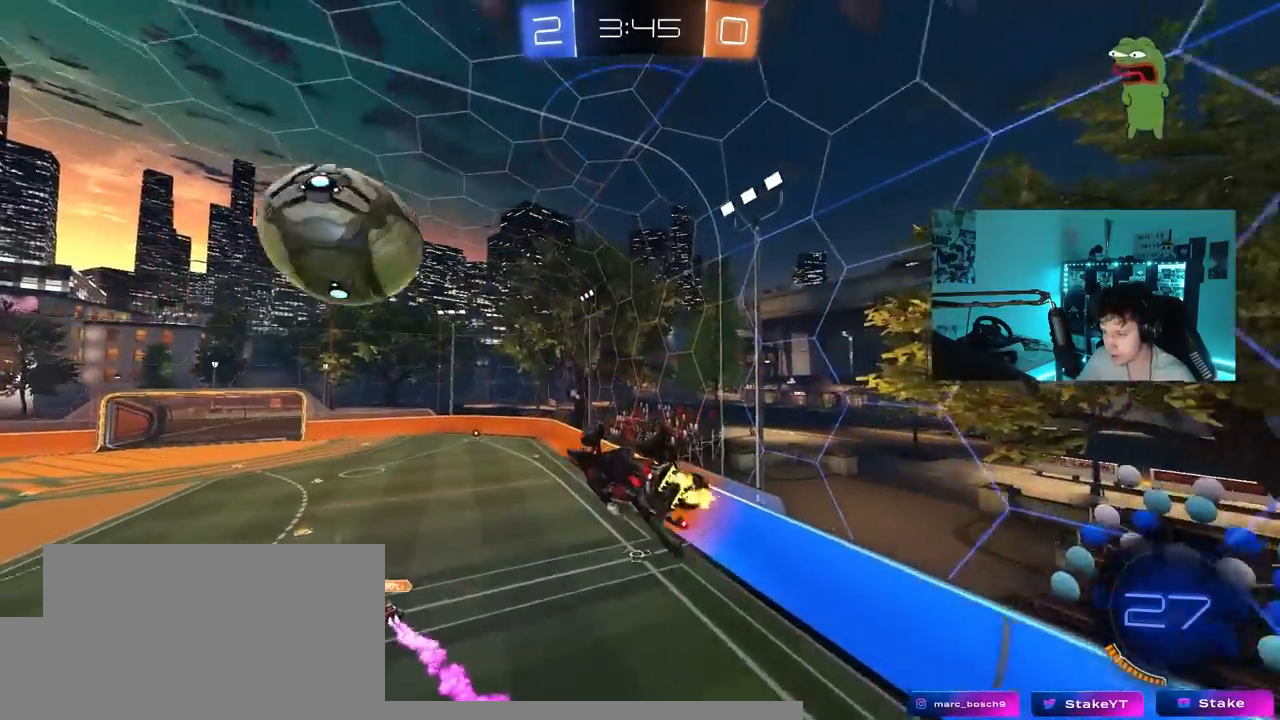
Gameplay with keyboard and mouse; each line is a JSON object with the keys held at the frame after it. "events" lists presses ("down") and releases ("up") of "1", "2", "3", "4", "5", "a", "alt", "c", "caps_lock", "ctrl", "d", "e", "f", "g", "q", "r", "s", "shift", "space", "t", "tab", "v", "w", "x" and "z" between this image and that frame as [ms after this image, input, new state], when the widget could be followed in between. No other keys are recorded. "mouse_move" is the direction in which the mouse moves at that frame (one of eight, or "still"), when it could be read. Mouse buttons are not recorded.
{"keys": ["a", "shift", "w"], "mouse_move": "still", "events": [[133, "w", "up"], [183, "shift", "down"], [283, "space", "down"], [417, "w", "down"], [467, "space", "up"]]}
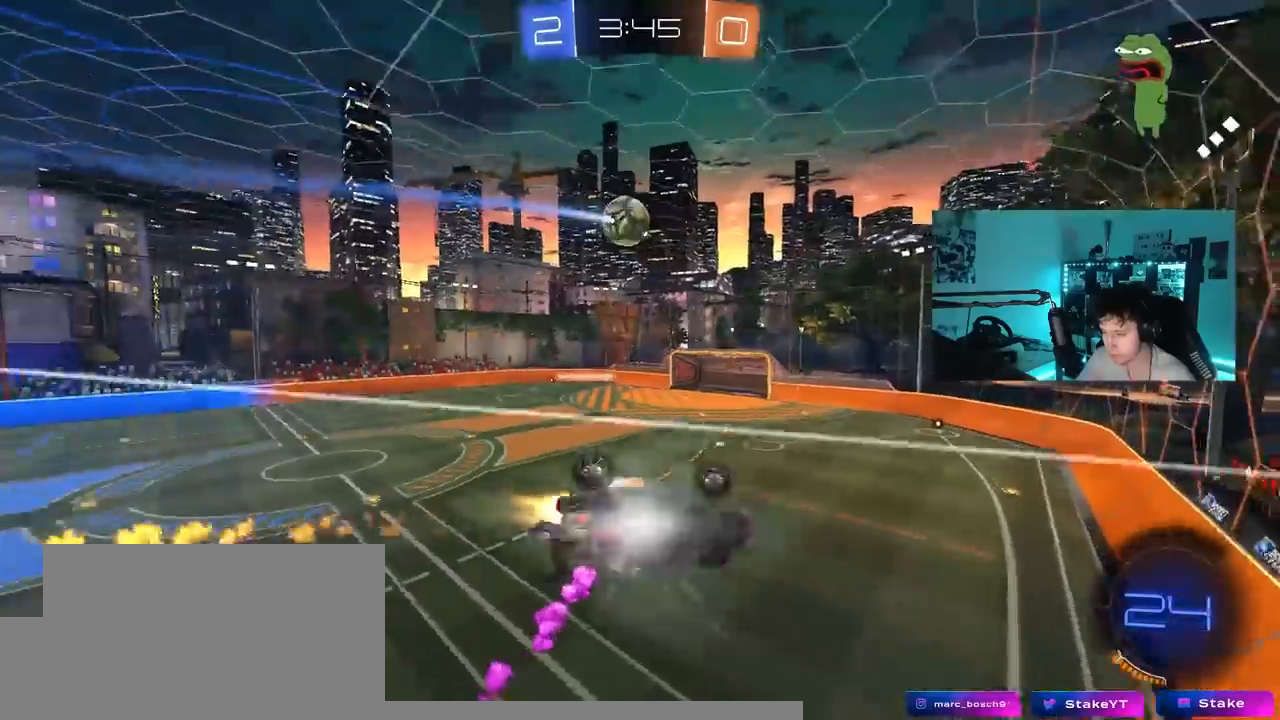
{"keys": ["a", "shift"], "mouse_move": "still", "events": [[167, "w", "up"], [250, "s", "down"], [400, "s", "up"]]}
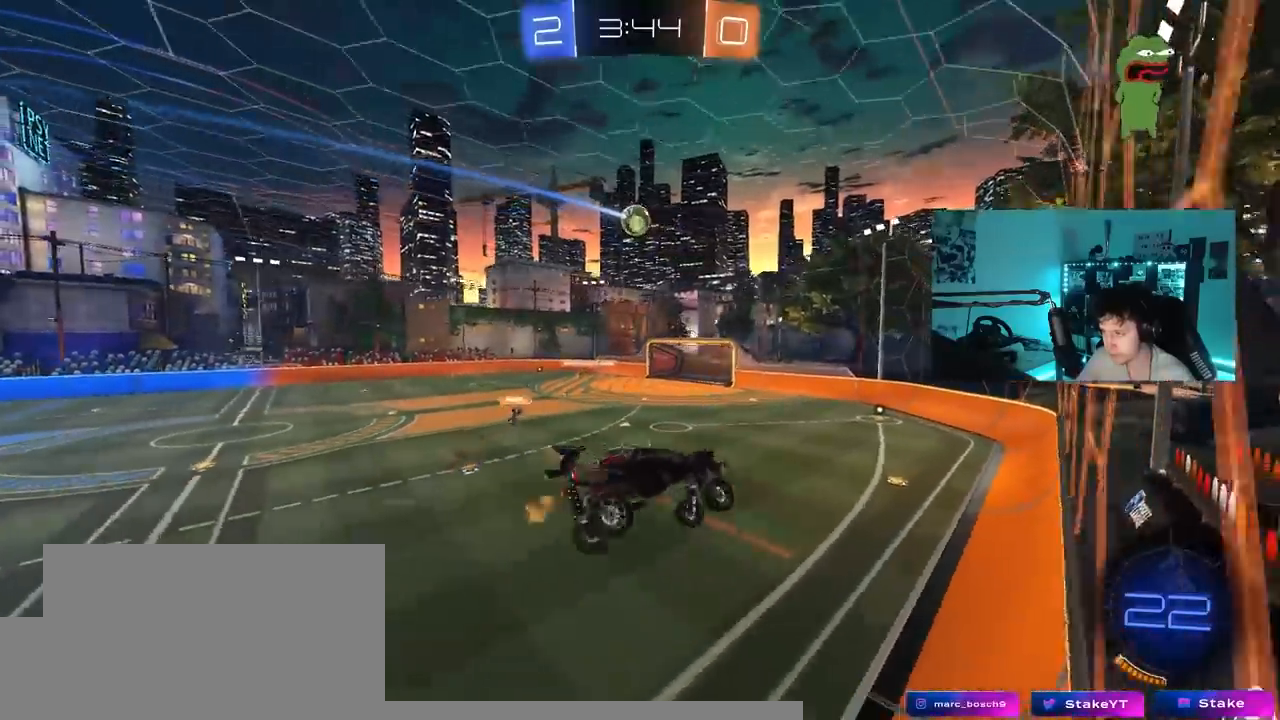
{"keys": ["w"], "mouse_move": "still", "events": [[33, "shift", "up"], [33, "w", "down"], [267, "a", "up"]]}
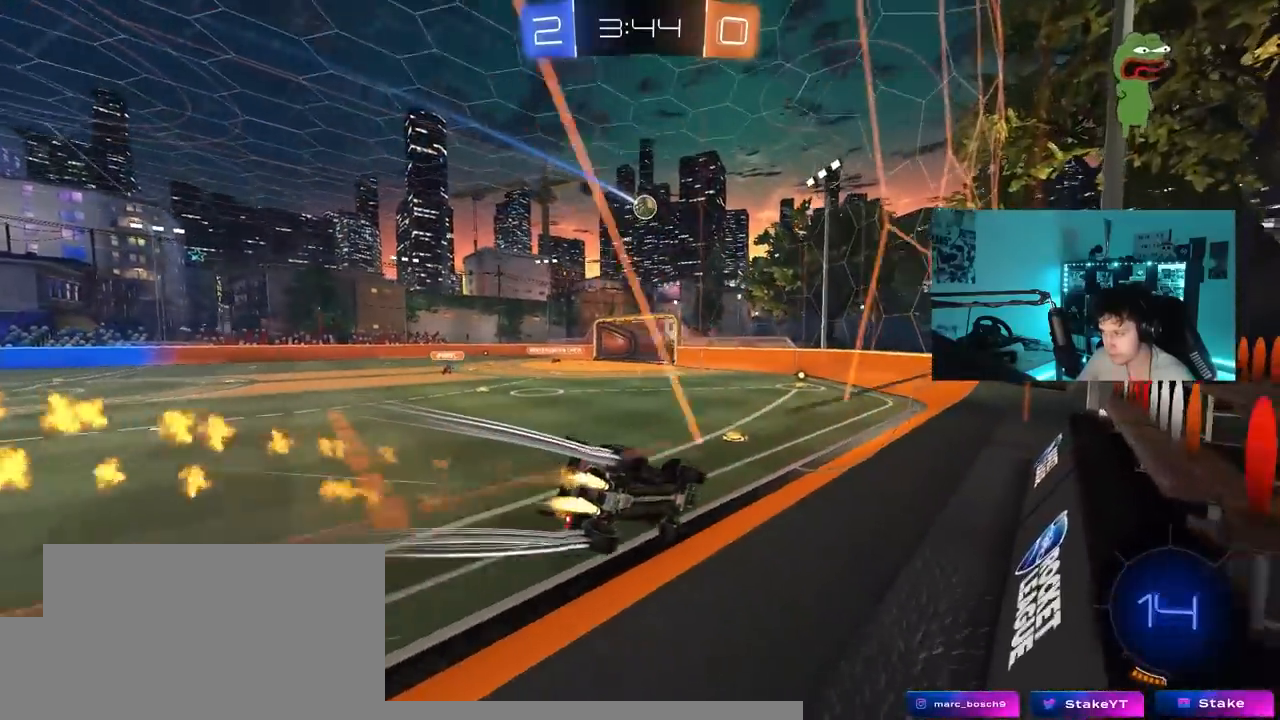
{"keys": ["a", "w"], "mouse_move": "still", "events": [[183, "d", "down"], [233, "d", "up"], [383, "a", "down"]]}
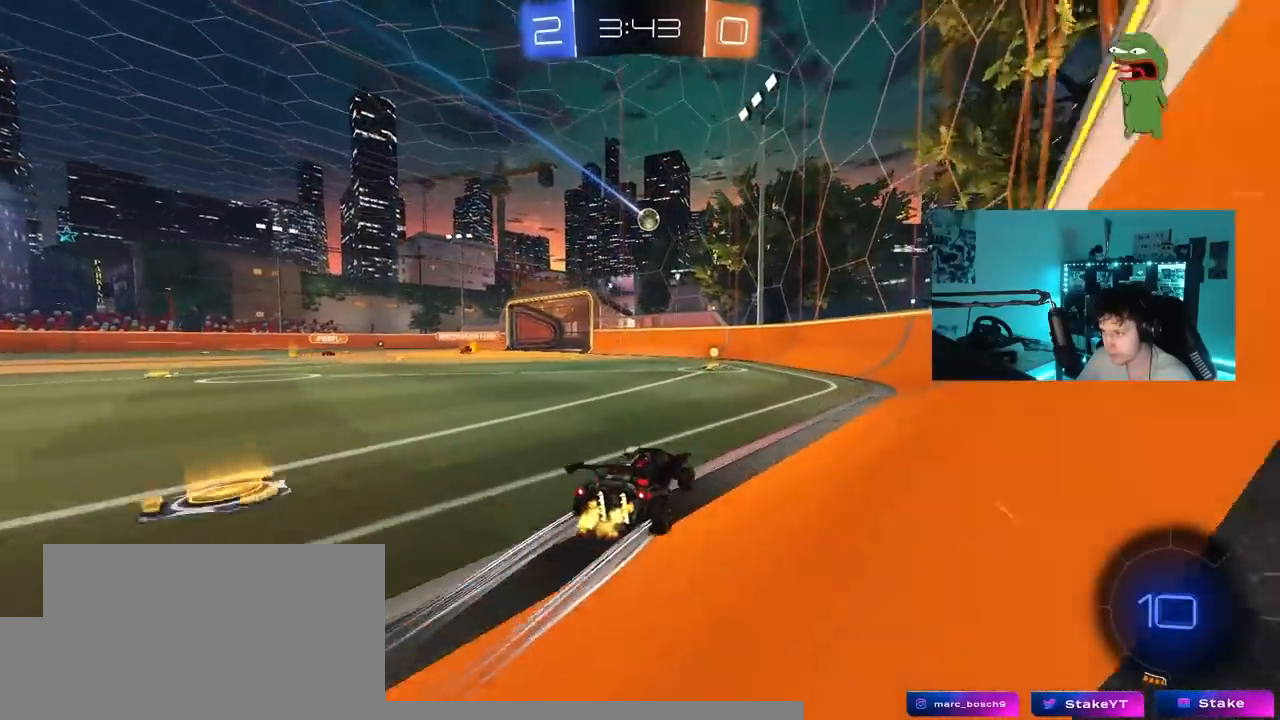
{"keys": ["a", "shift", "w"], "mouse_move": "still", "events": [[17, "a", "up"], [400, "a", "down"], [400, "shift", "down"]]}
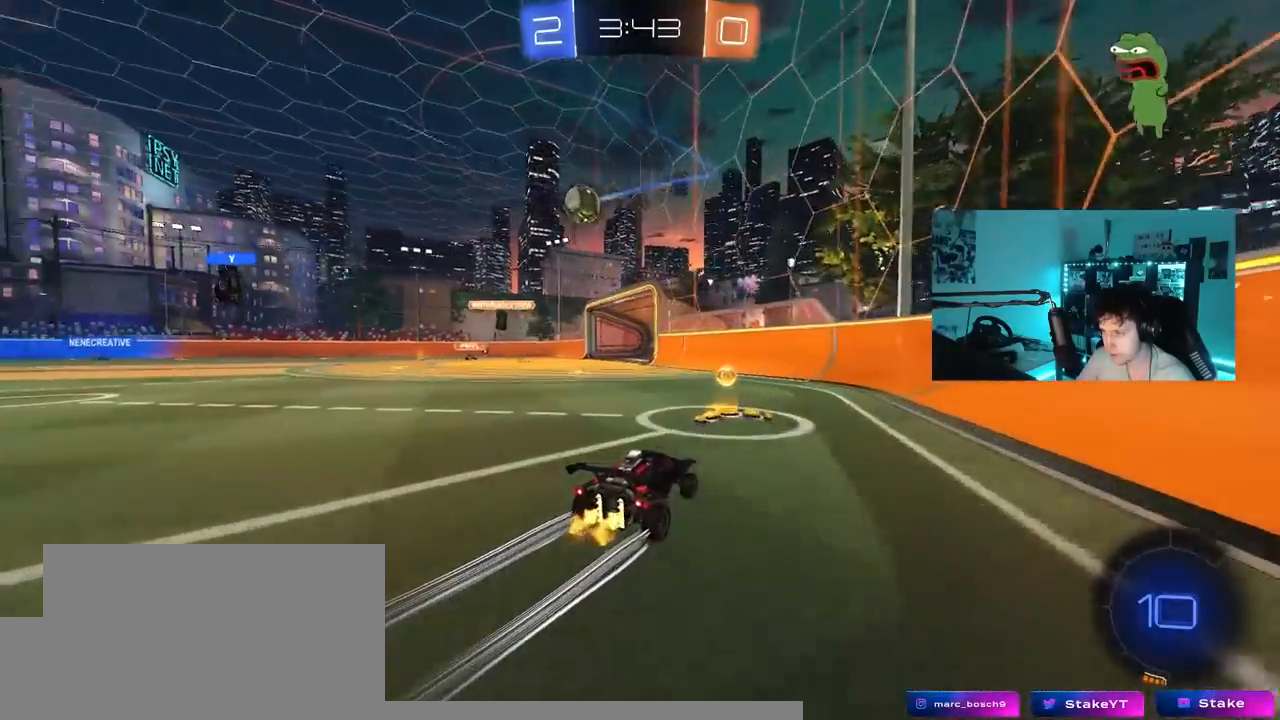
{"keys": ["a", "shift", "w"], "mouse_move": "still", "events": [[33, "shift", "up"], [133, "a", "up"], [450, "a", "down"], [450, "shift", "down"]]}
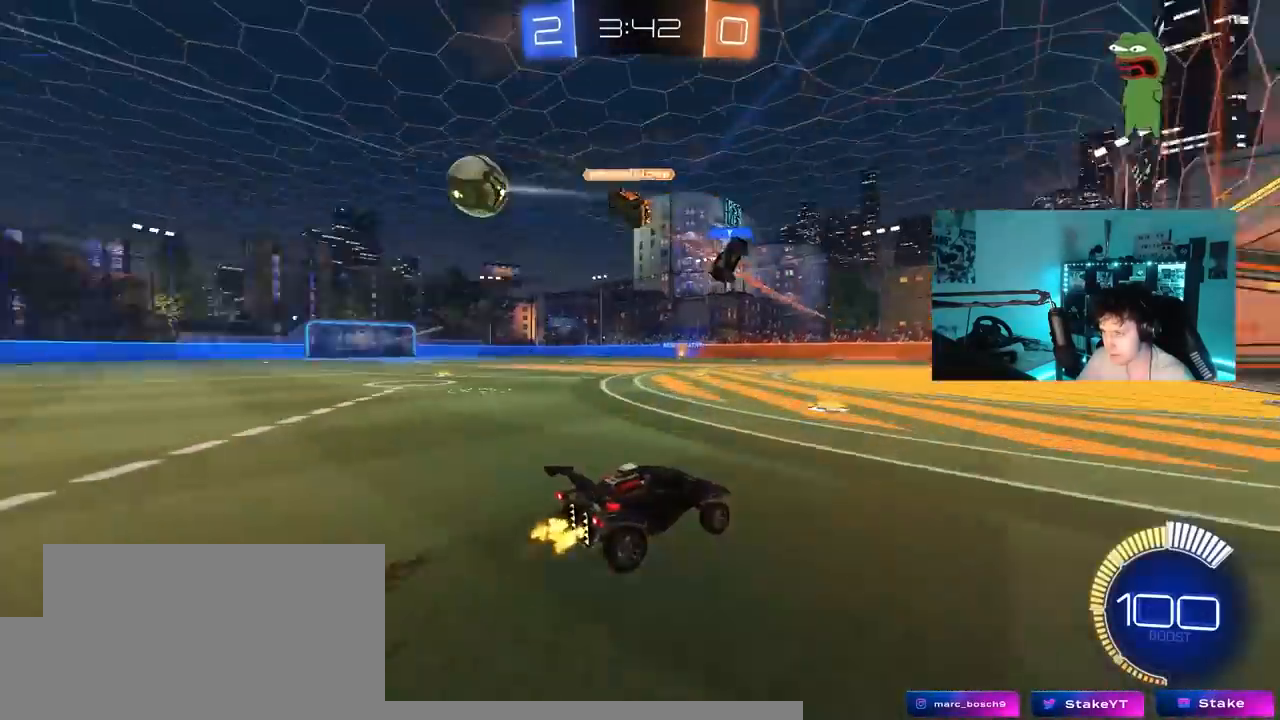
{"keys": ["a", "shift", "w"], "mouse_move": "still", "events": [[100, "shift", "up"], [467, "shift", "down"]]}
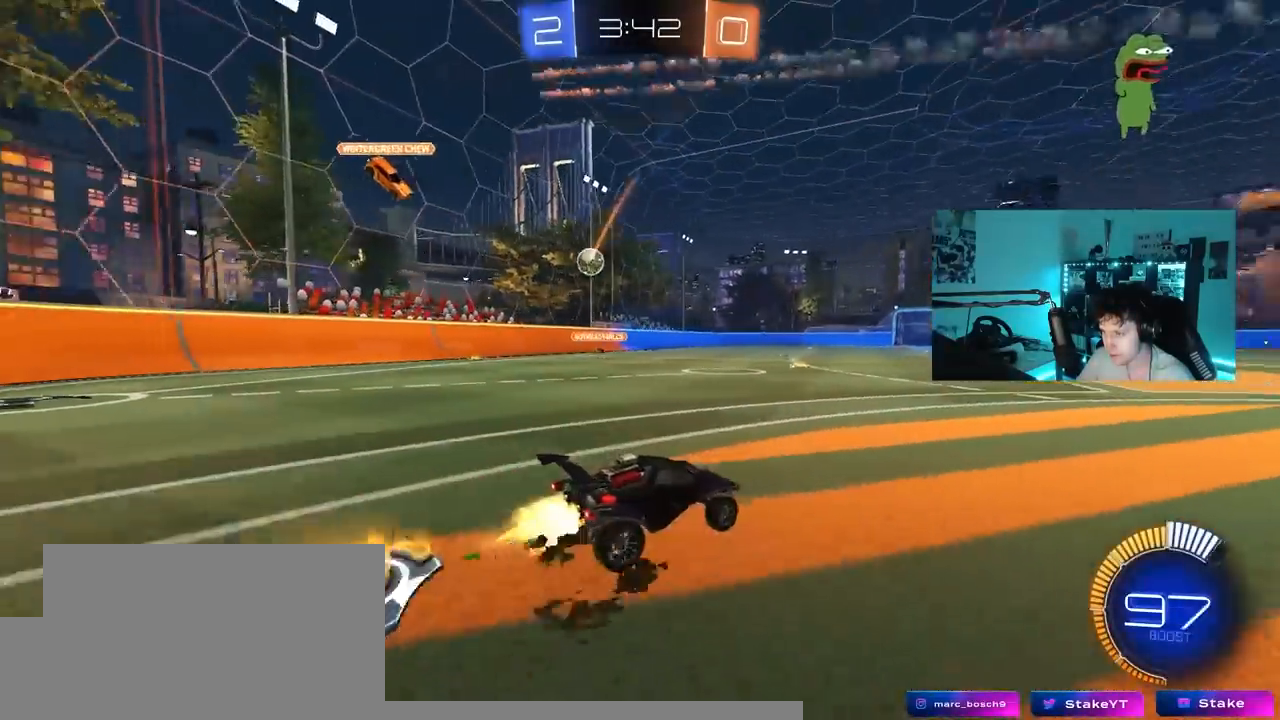
{"keys": ["w"], "mouse_move": "still", "events": [[117, "shift", "up"], [200, "a", "up"]]}
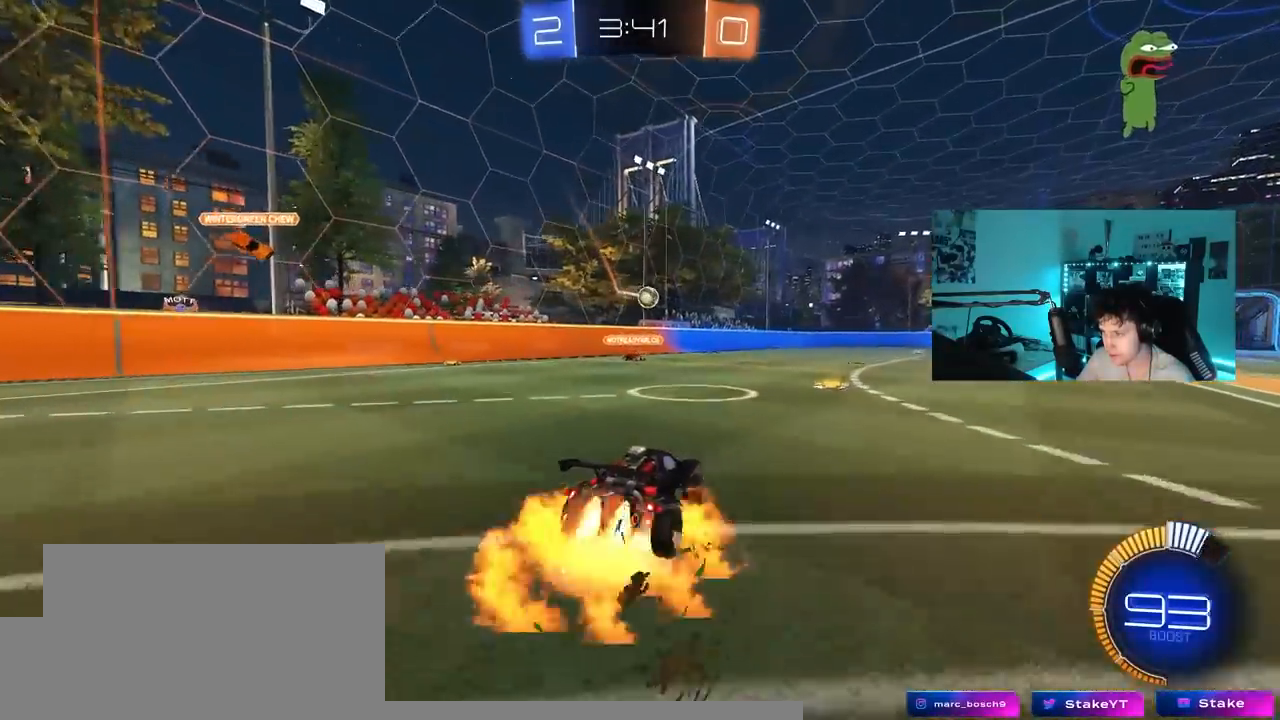
{"keys": ["a", "s", "shift"], "mouse_move": "still", "events": [[33, "a", "down"], [33, "shift", "down"], [217, "s", "down"], [217, "w", "up"]]}
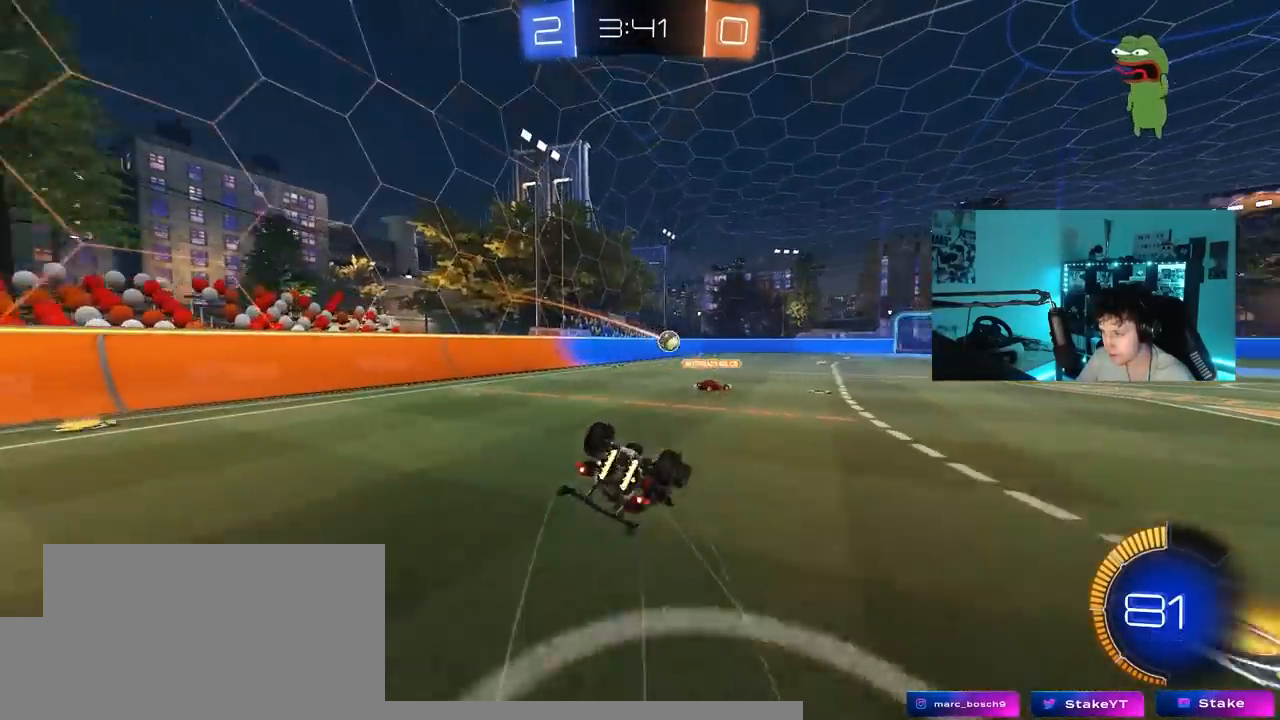
{"keys": [], "mouse_move": "still", "events": [[50, "s", "up"], [183, "s", "down"], [417, "s", "up"], [417, "shift", "up"], [467, "a", "up"]]}
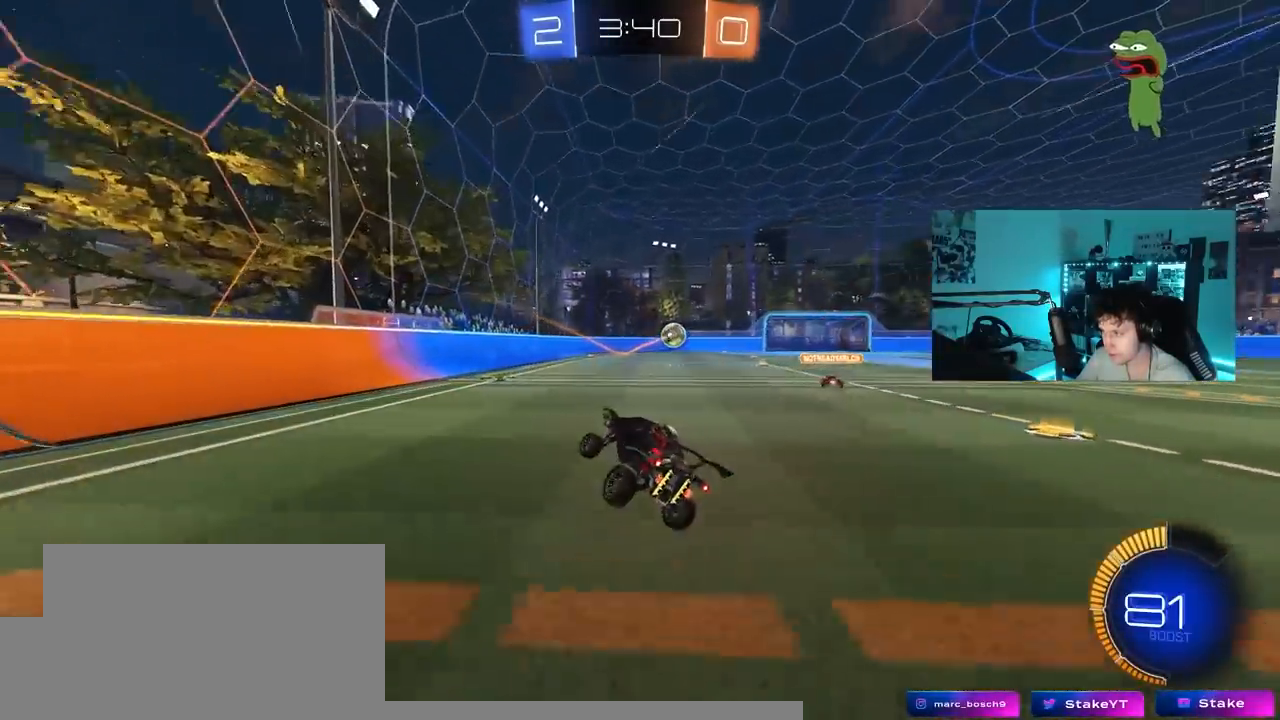
{"keys": ["w"], "mouse_move": "still", "events": [[167, "w", "down"], [200, "d", "down"], [300, "d", "up"]]}
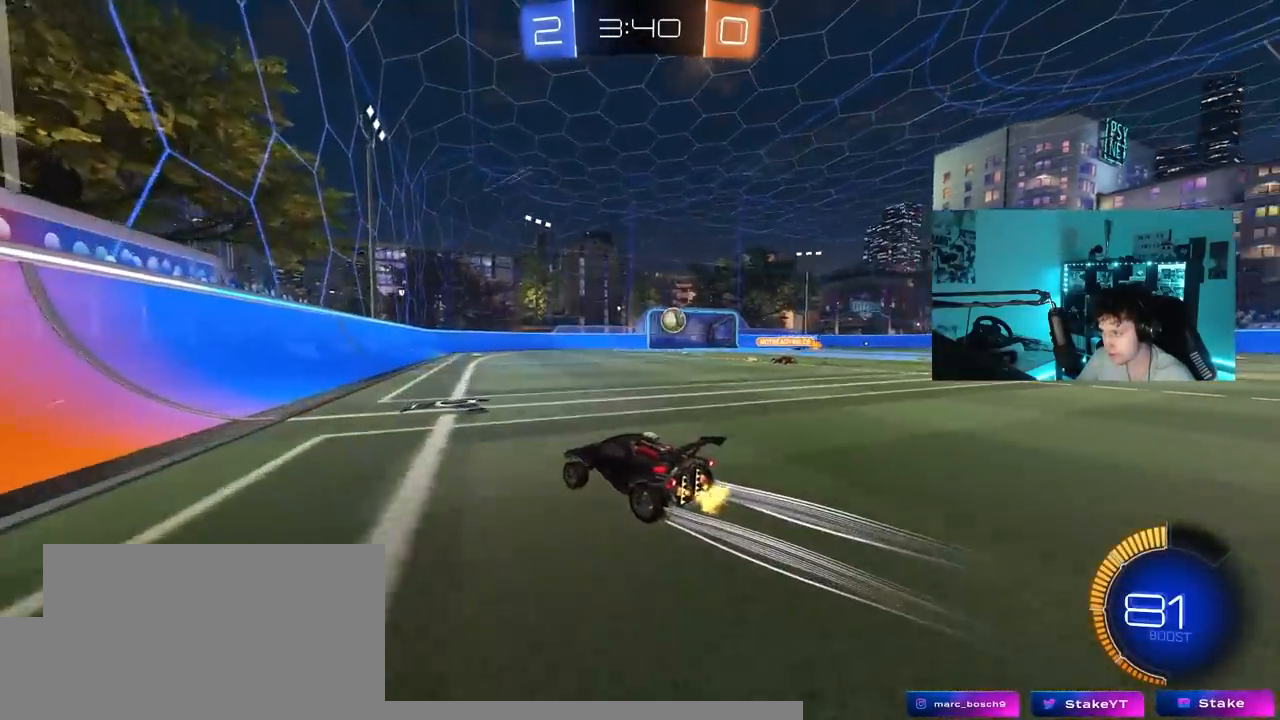
{"keys": ["w"], "mouse_move": "still", "events": [[167, "d", "down"], [367, "d", "up"]]}
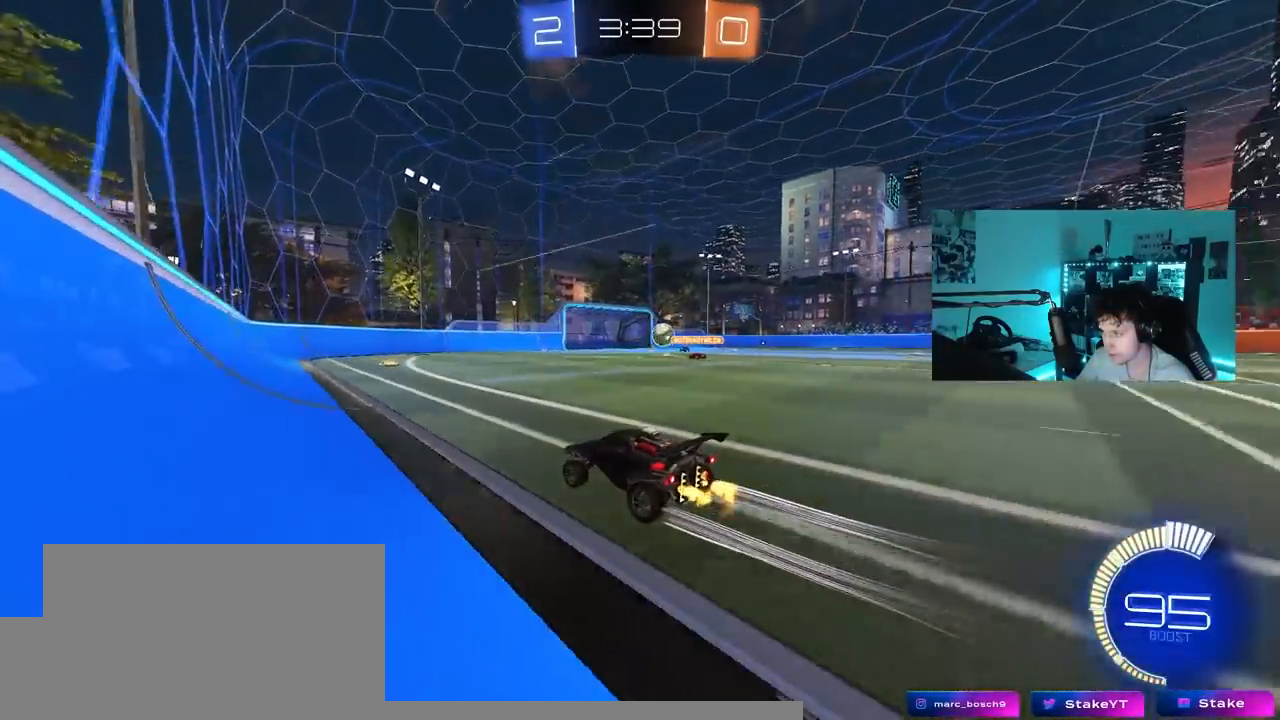
{"keys": ["w"], "mouse_move": "still", "events": [[100, "d", "down"], [283, "d", "up"]]}
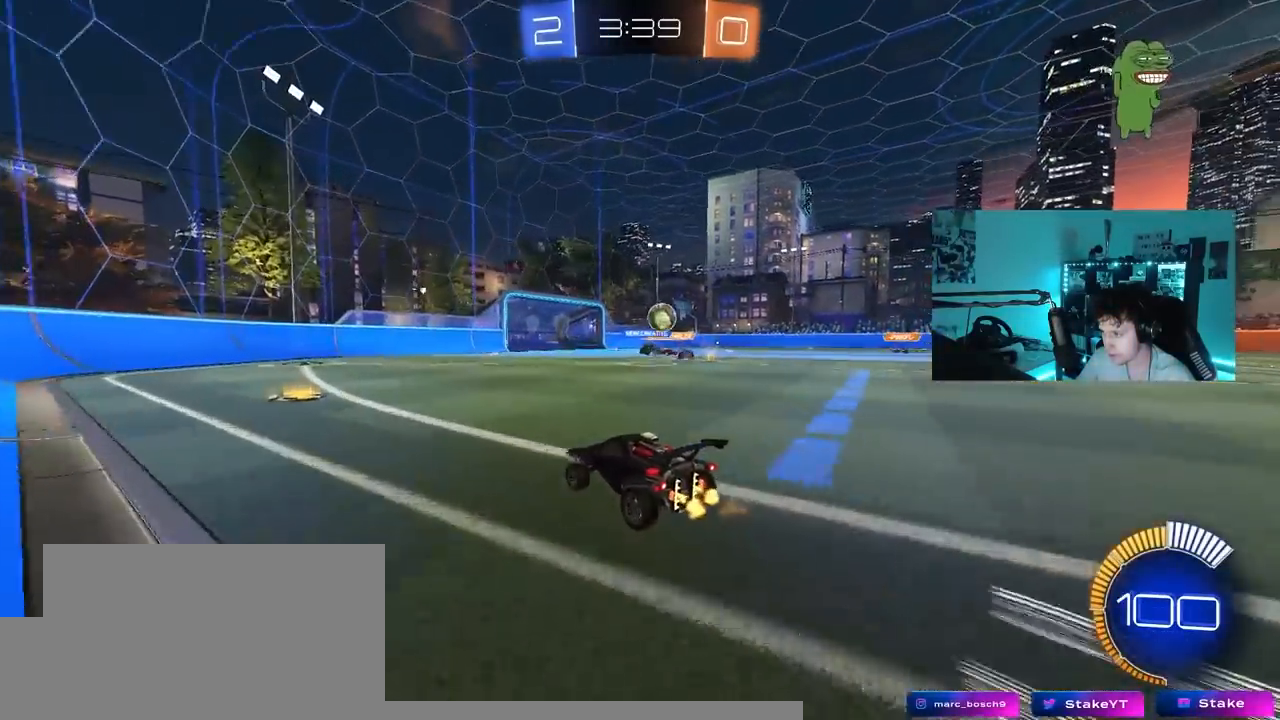
{"keys": ["d", "w"], "mouse_move": "still", "events": [[67, "a", "down"], [200, "shift", "down"], [300, "shift", "up"], [400, "a", "up"], [400, "d", "down"]]}
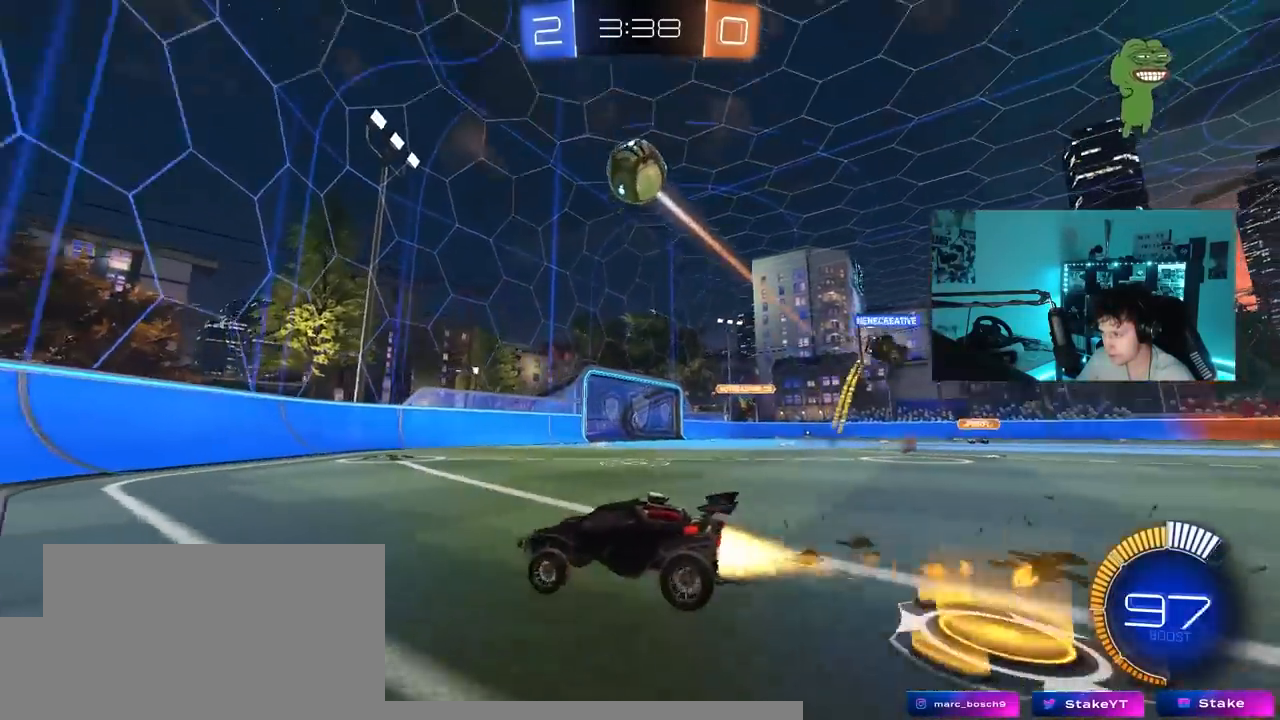
{"keys": ["w"], "mouse_move": "still", "events": [[83, "d", "up"], [267, "d", "down"], [400, "d", "up"]]}
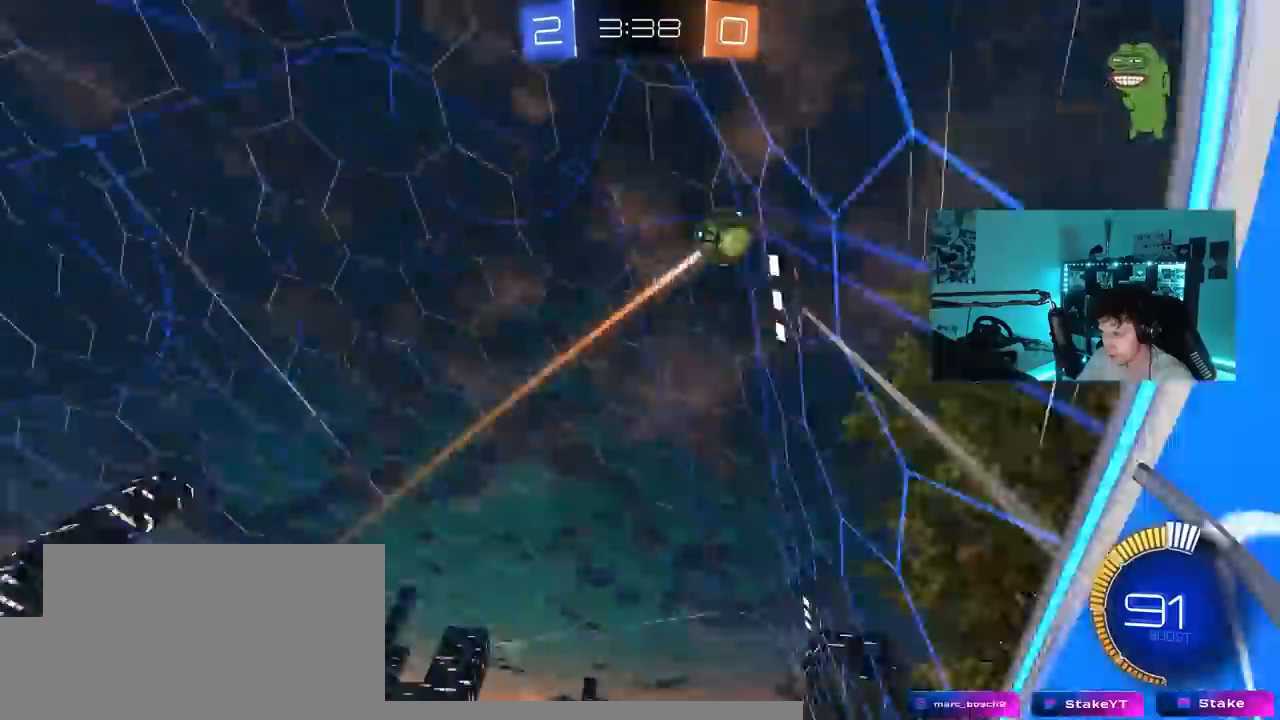
{"keys": ["a", "w"], "mouse_move": "still", "events": [[100, "d", "down"], [433, "d", "up"], [483, "a", "down"]]}
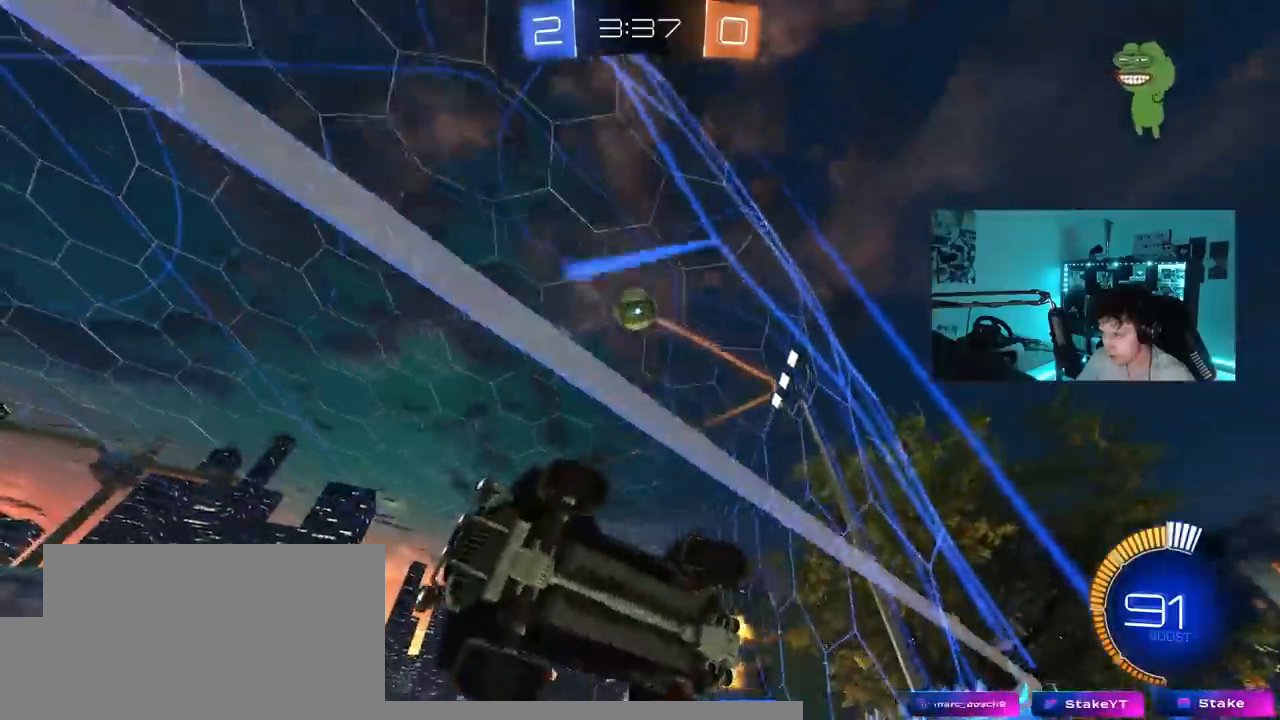
{"keys": ["s"], "mouse_move": "still", "events": [[350, "a", "up"], [400, "w", "up"], [483, "s", "down"]]}
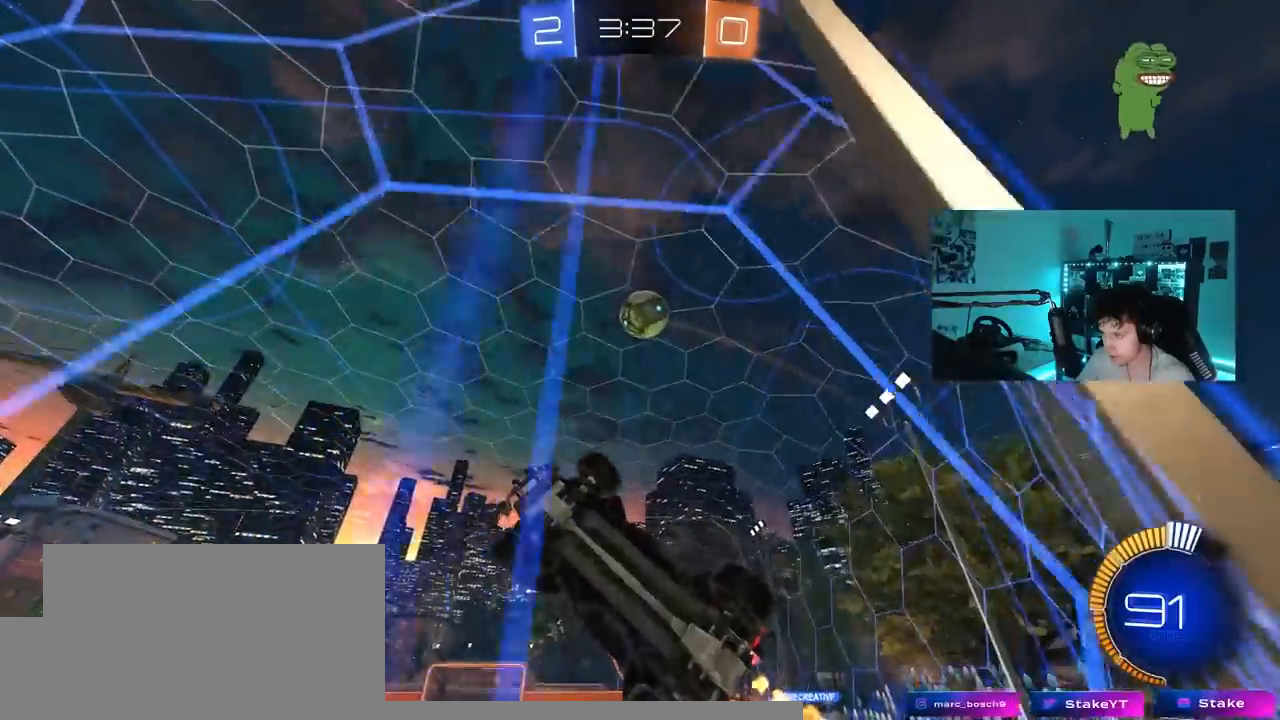
{"keys": ["a", "shift"], "mouse_move": "still", "events": [[33, "a", "down"], [83, "a", "up"], [133, "s", "up"], [167, "s", "down"], [267, "a", "down"], [267, "shift", "down"], [367, "s", "up"]]}
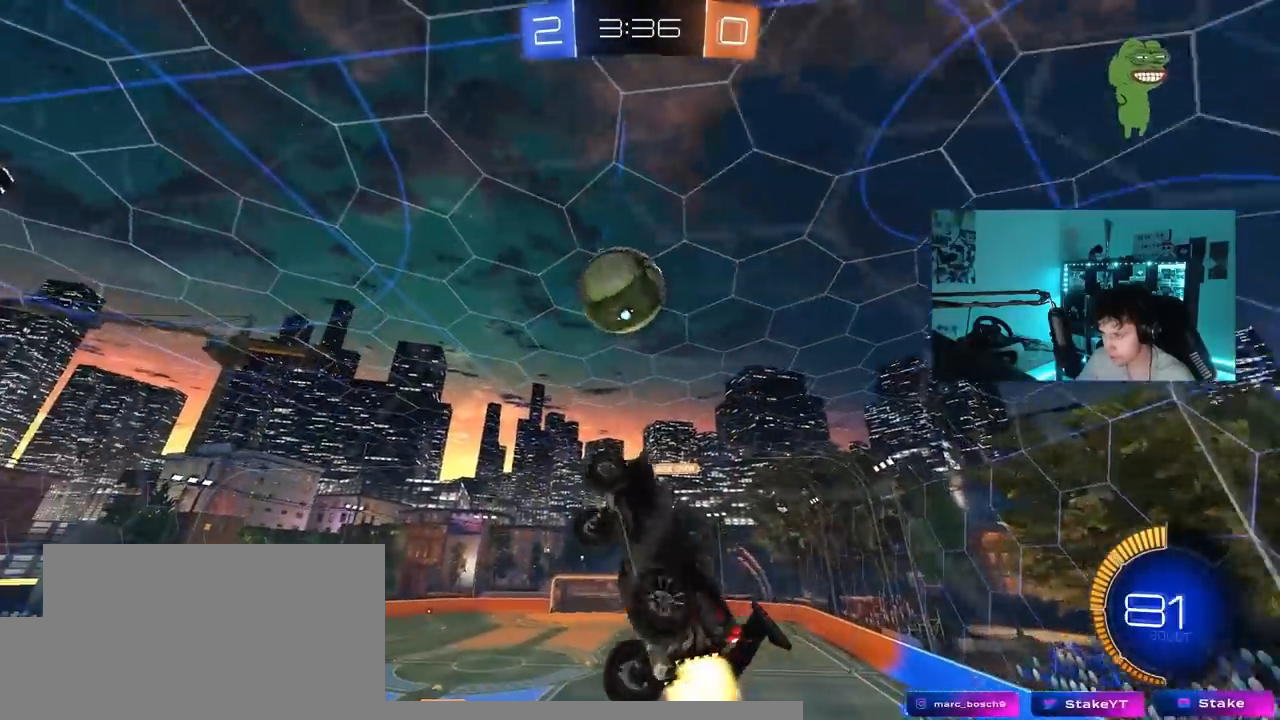
{"keys": ["a", "s", "shift"], "mouse_move": "up", "events": [[50, "w", "down"], [467, "s", "down"], [467, "w", "up"]]}
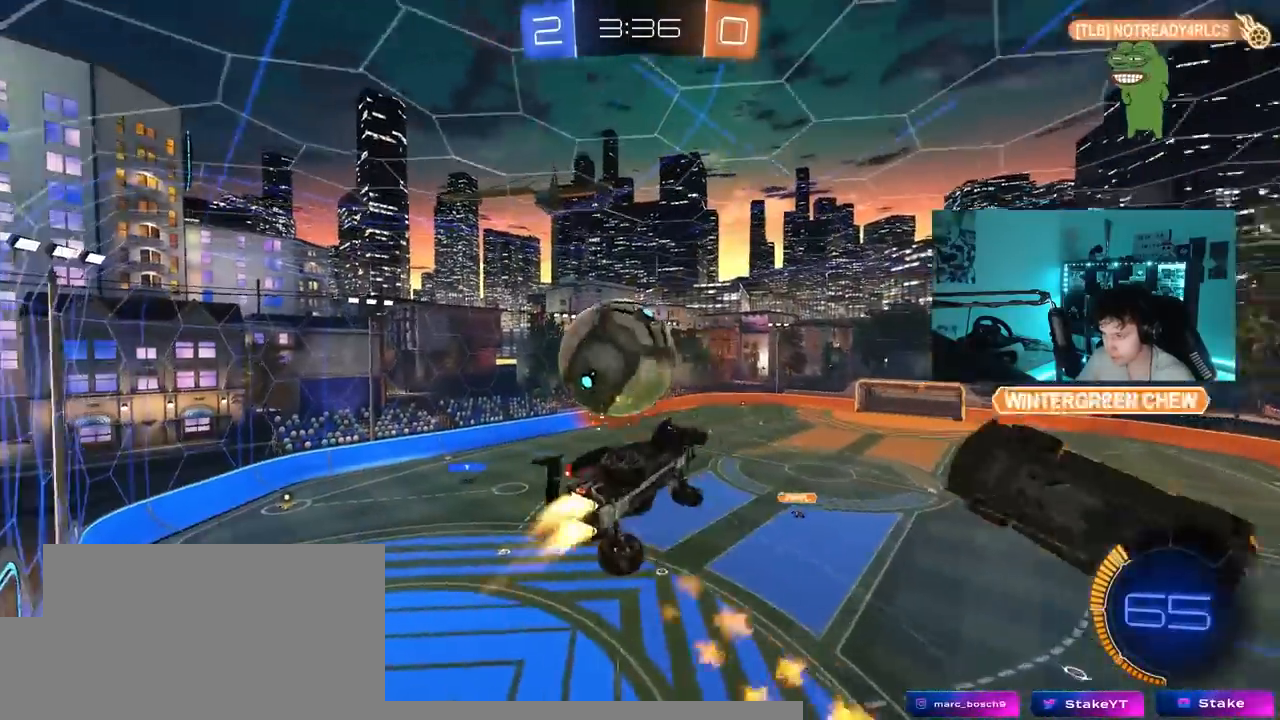
{"keys": ["a", "s", "shift"], "mouse_move": "still", "events": []}
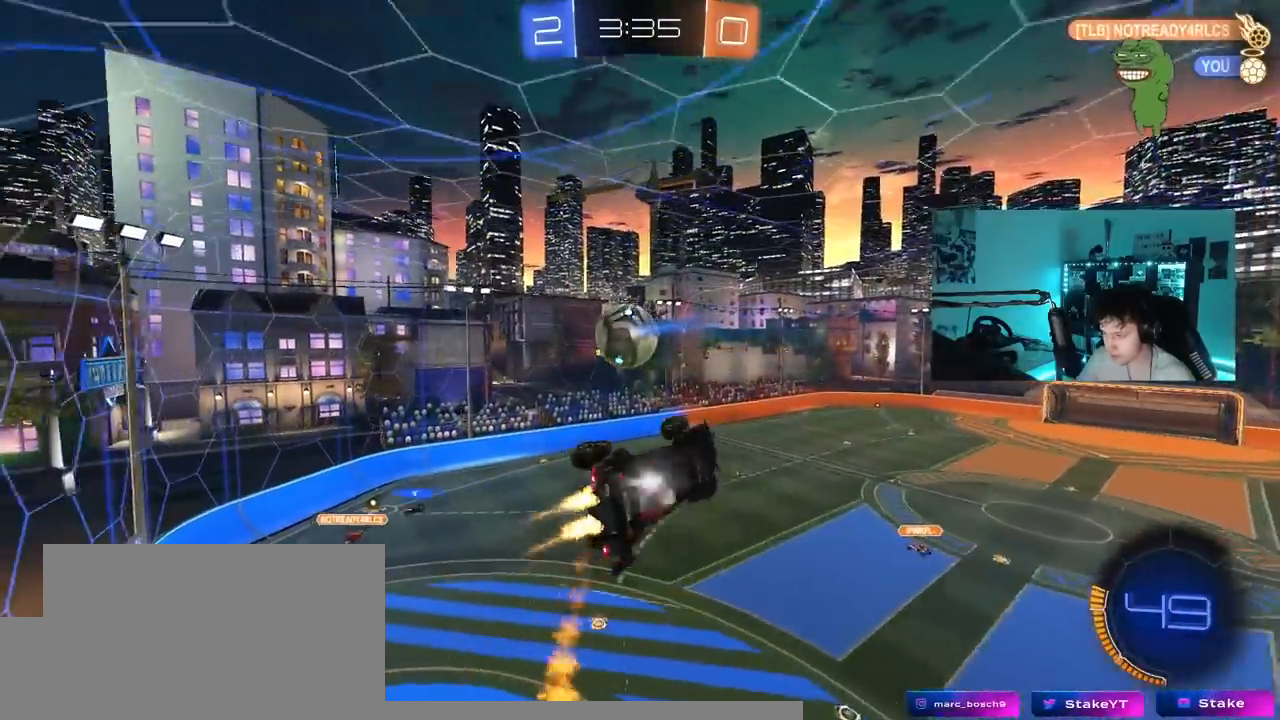
{"keys": ["a", "shift"], "mouse_move": "still", "events": [[83, "s", "up"]]}
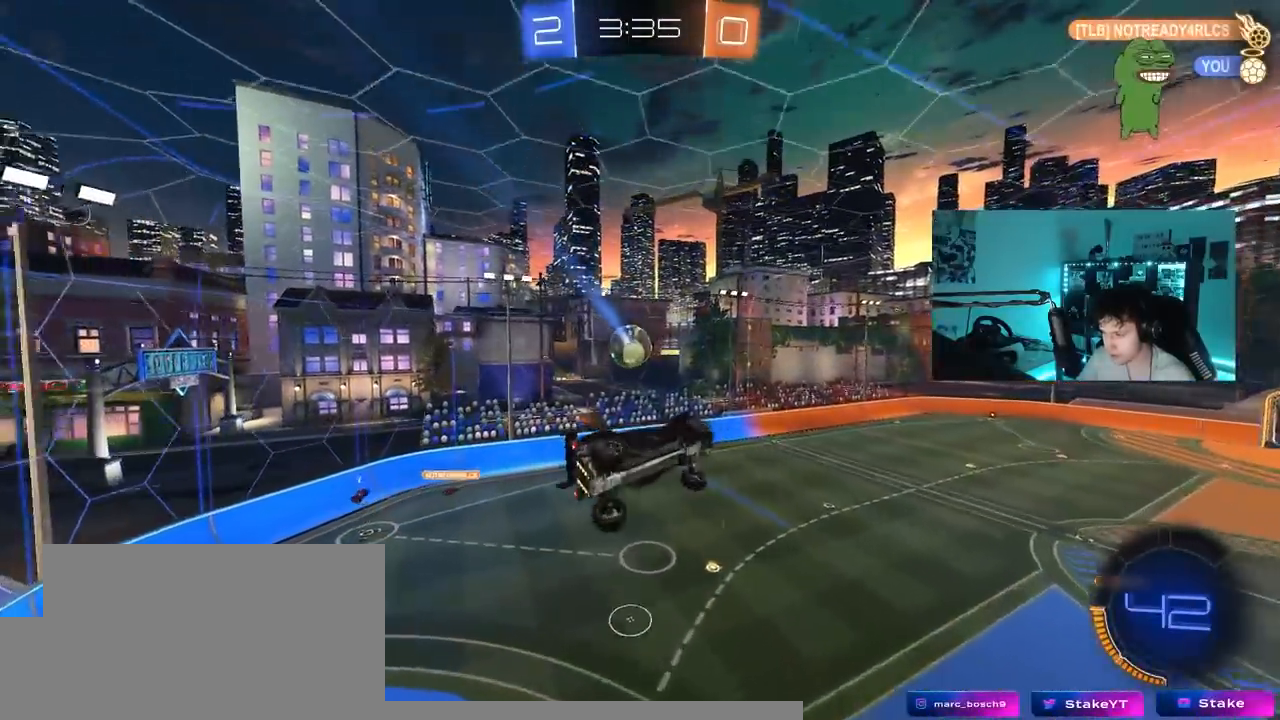
{"keys": ["a", "shift"], "mouse_move": "still", "events": [[233, "shift", "up"], [383, "shift", "down"]]}
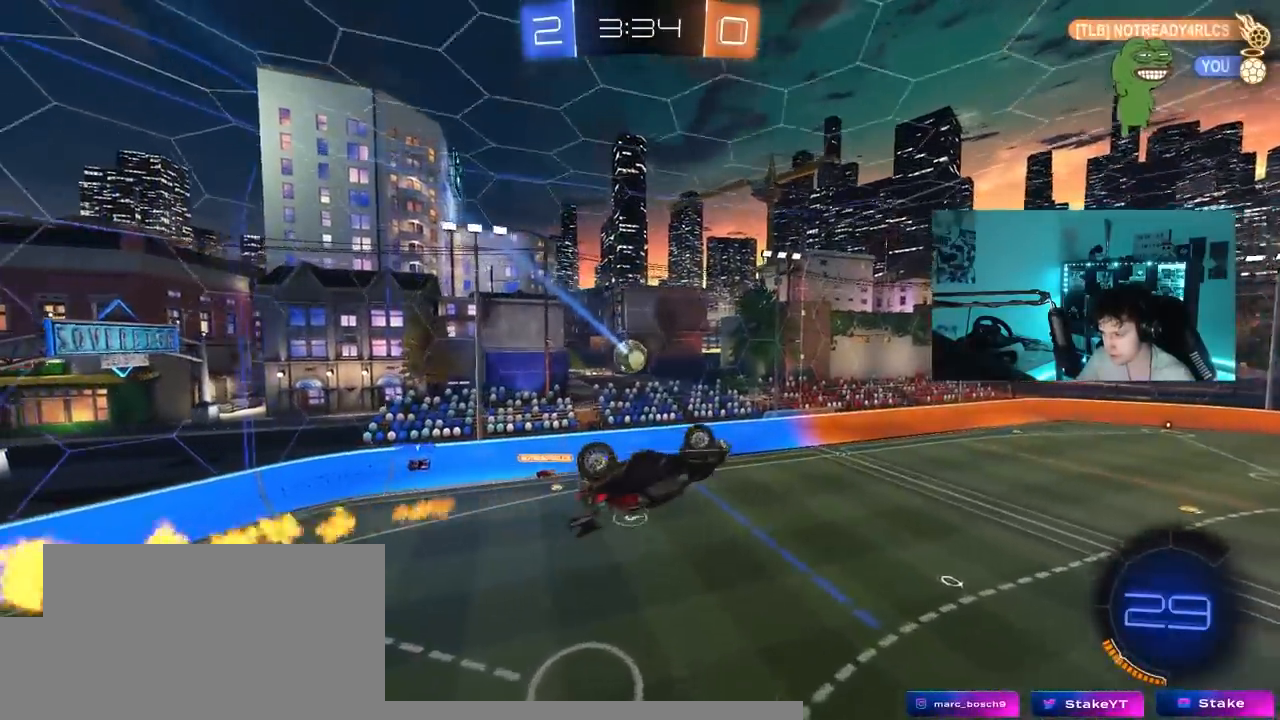
{"keys": [], "mouse_move": "still", "events": [[117, "shift", "up"], [167, "w", "down"], [250, "a", "up"], [250, "w", "up"], [400, "a", "down"], [483, "a", "up"]]}
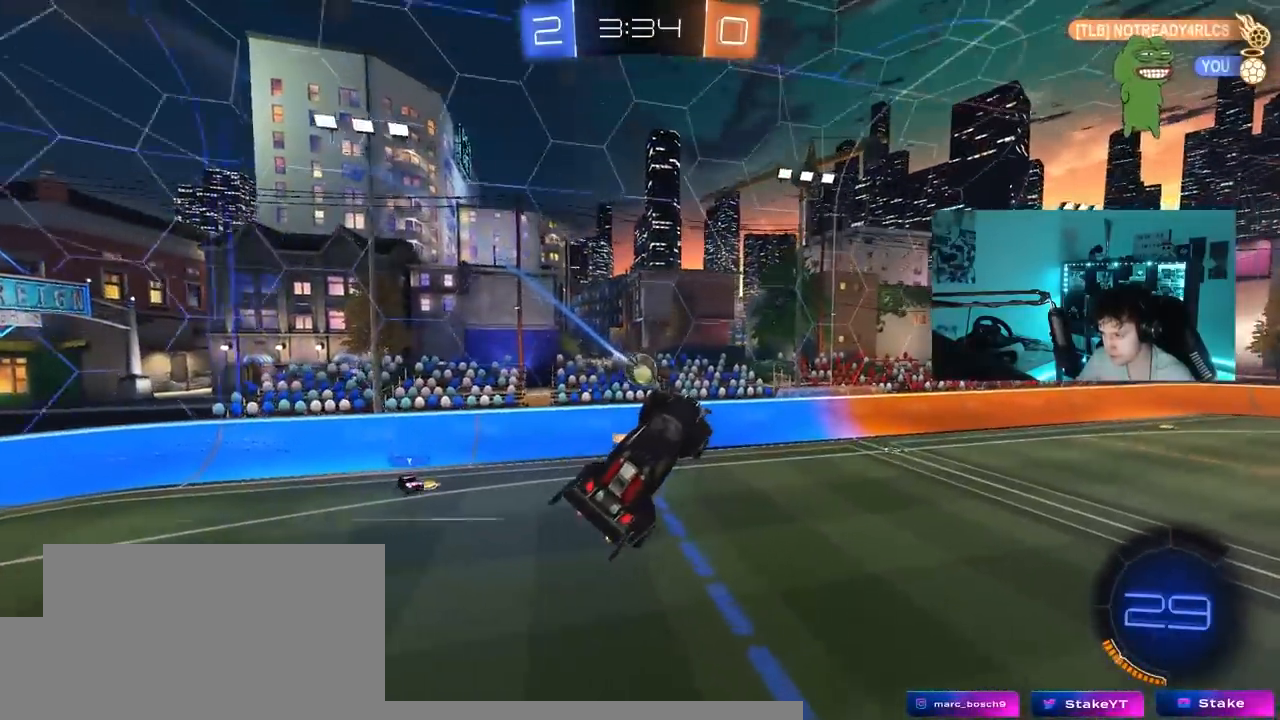
{"keys": ["d", "w"], "mouse_move": "still", "events": [[133, "d", "down"], [367, "d", "up"], [450, "w", "down"], [500, "d", "down"]]}
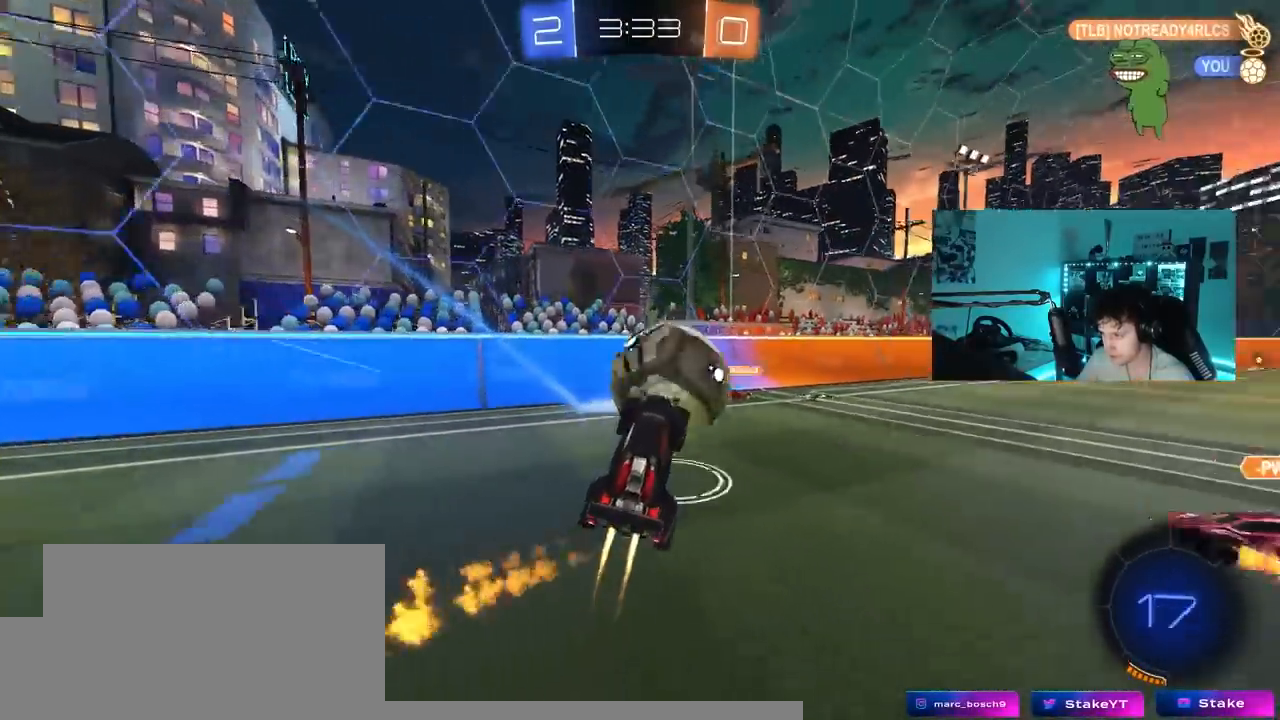
{"keys": ["d", "w"], "mouse_move": "still", "events": [[233, "d", "up"], [283, "a", "down"], [333, "a", "up"], [383, "d", "down"]]}
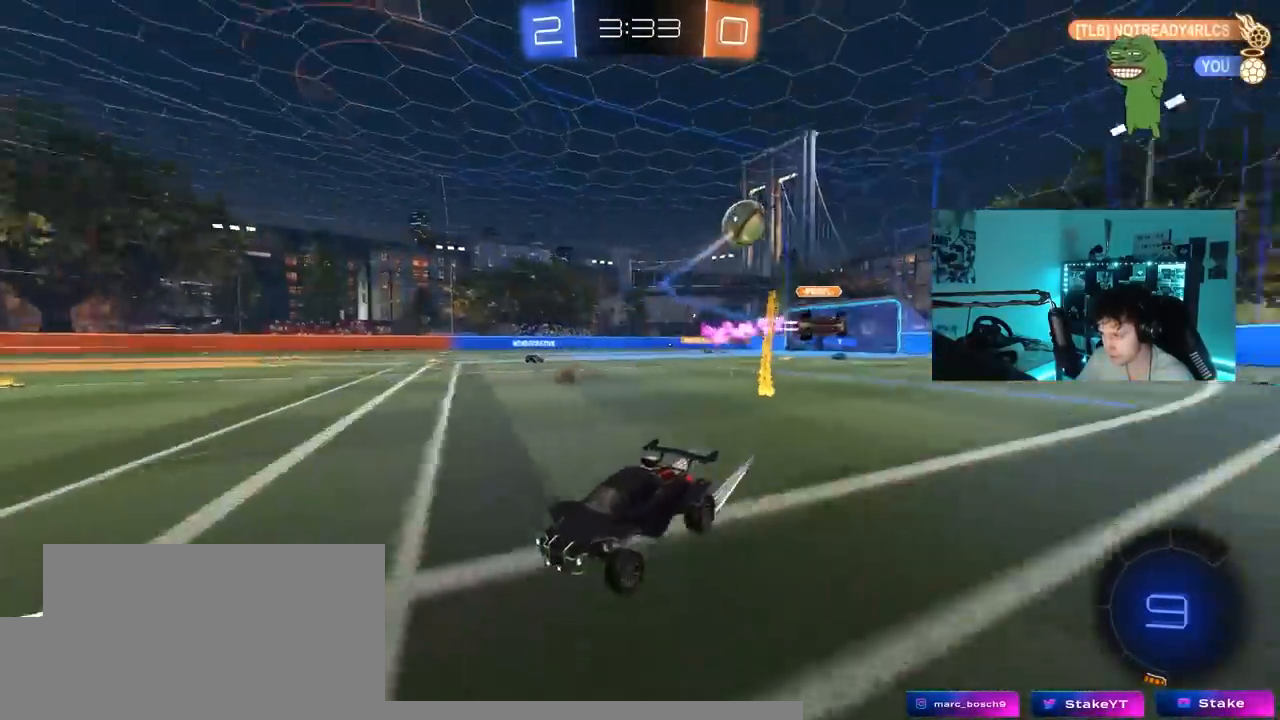
{"keys": ["d", "w"], "mouse_move": "still", "events": [[17, "shift", "down"], [67, "shift", "up"], [167, "d", "up"], [250, "d", "down"], [350, "d", "up"], [483, "d", "down"]]}
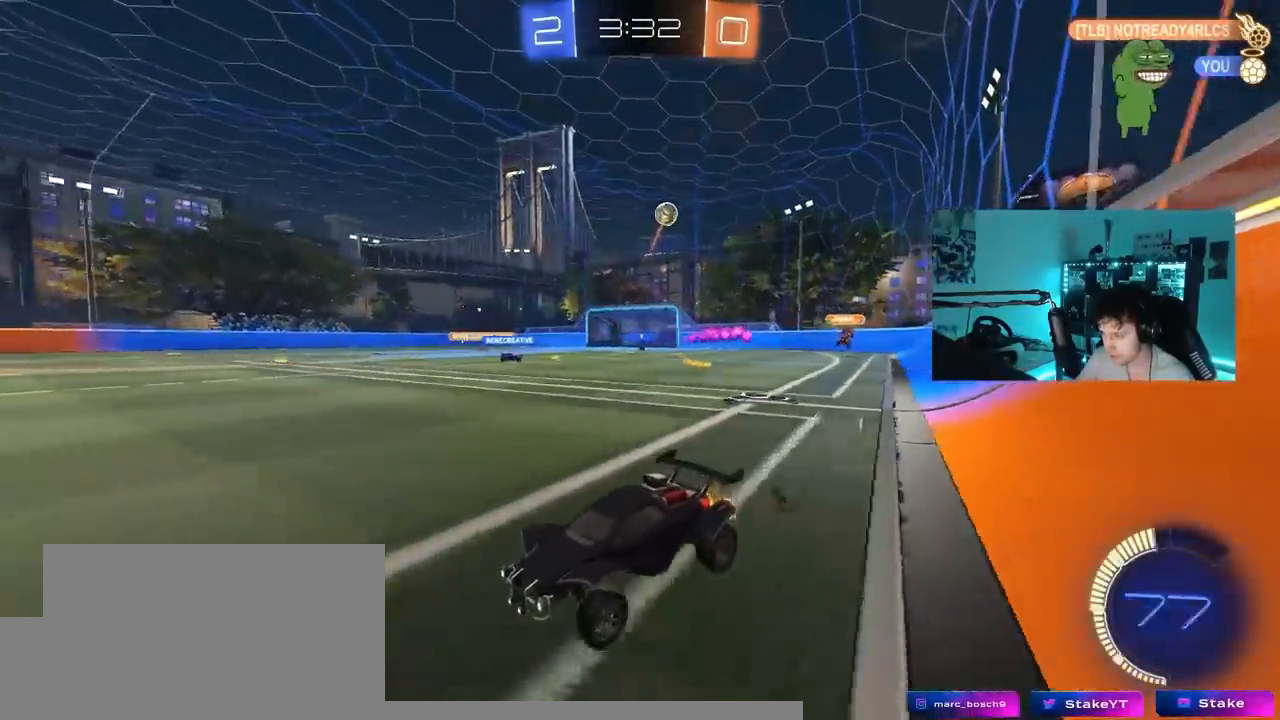
{"keys": ["d", "w"], "mouse_move": "still", "events": [[133, "d", "up"], [133, "space", "down"], [217, "d", "down"], [317, "d", "up"], [317, "space", "up"], [367, "a", "down"], [467, "a", "up"], [467, "d", "down"]]}
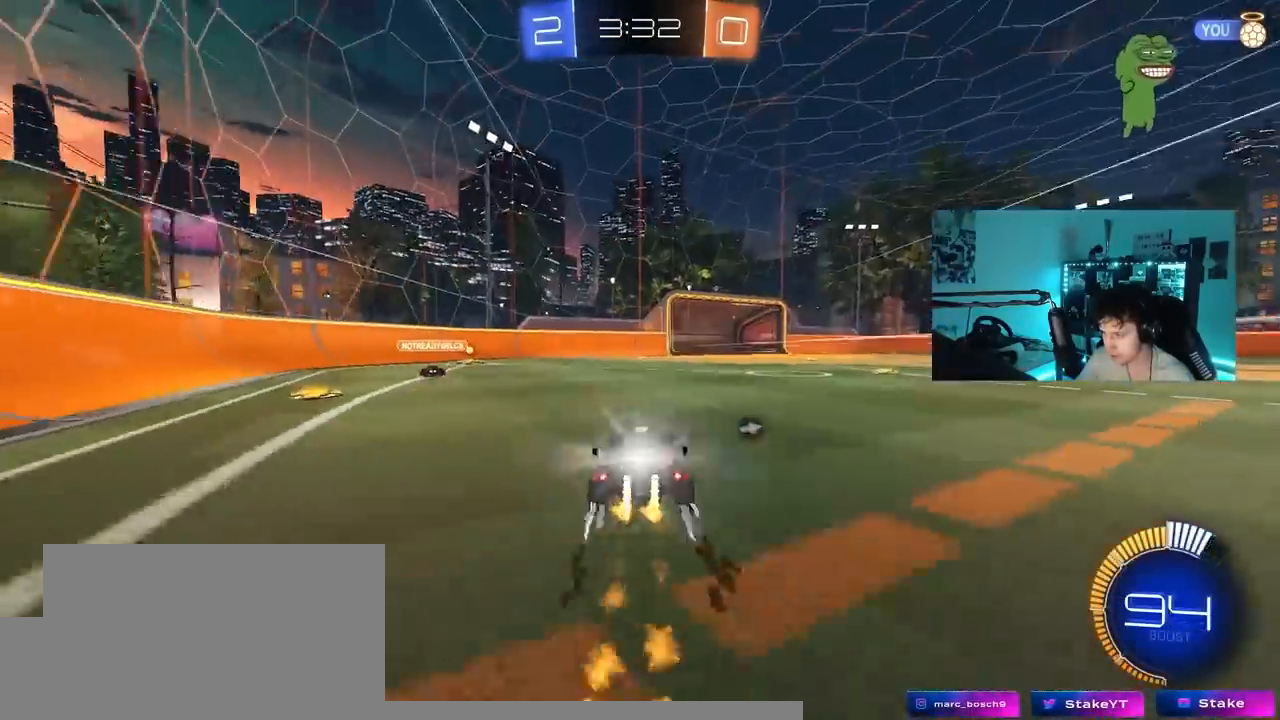
{"keys": ["w"], "mouse_move": "still", "events": [[50, "shift", "down"], [100, "d", "up"], [150, "a", "down"], [150, "shift", "up"], [383, "a", "up"]]}
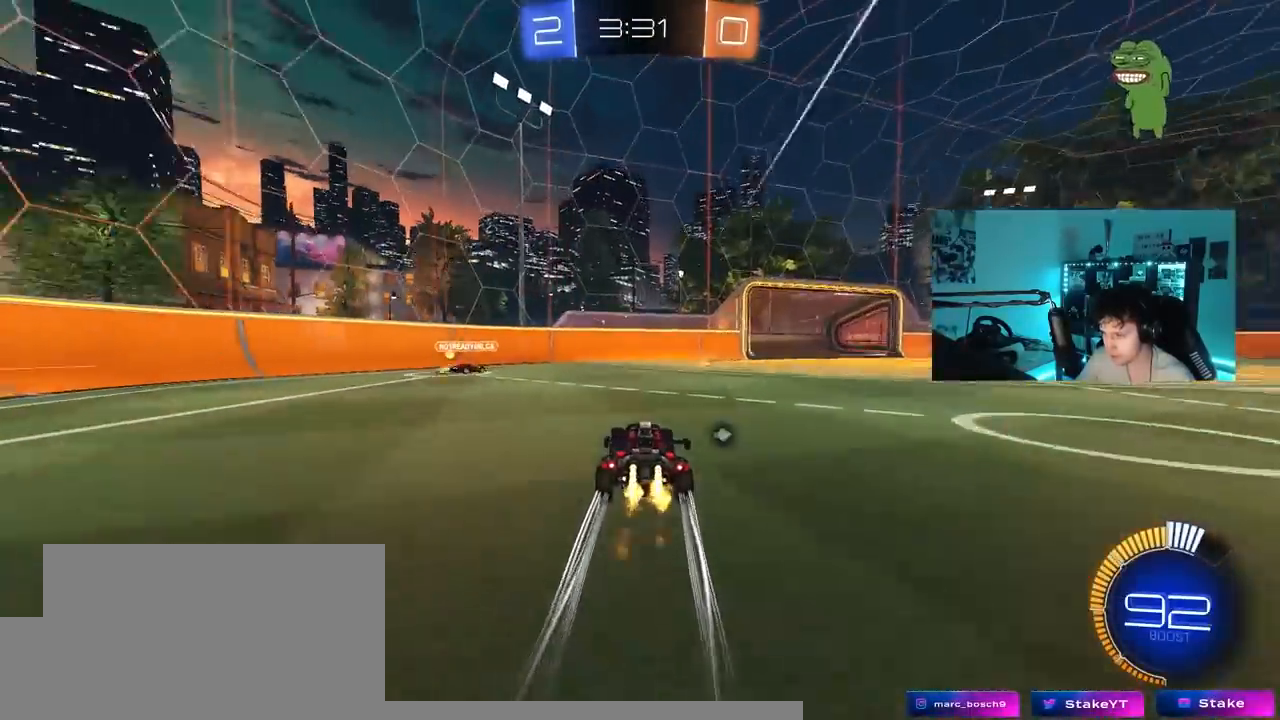
{"keys": ["d", "w"], "mouse_move": "still", "events": [[117, "d", "down"], [350, "d", "up"], [483, "d", "down"]]}